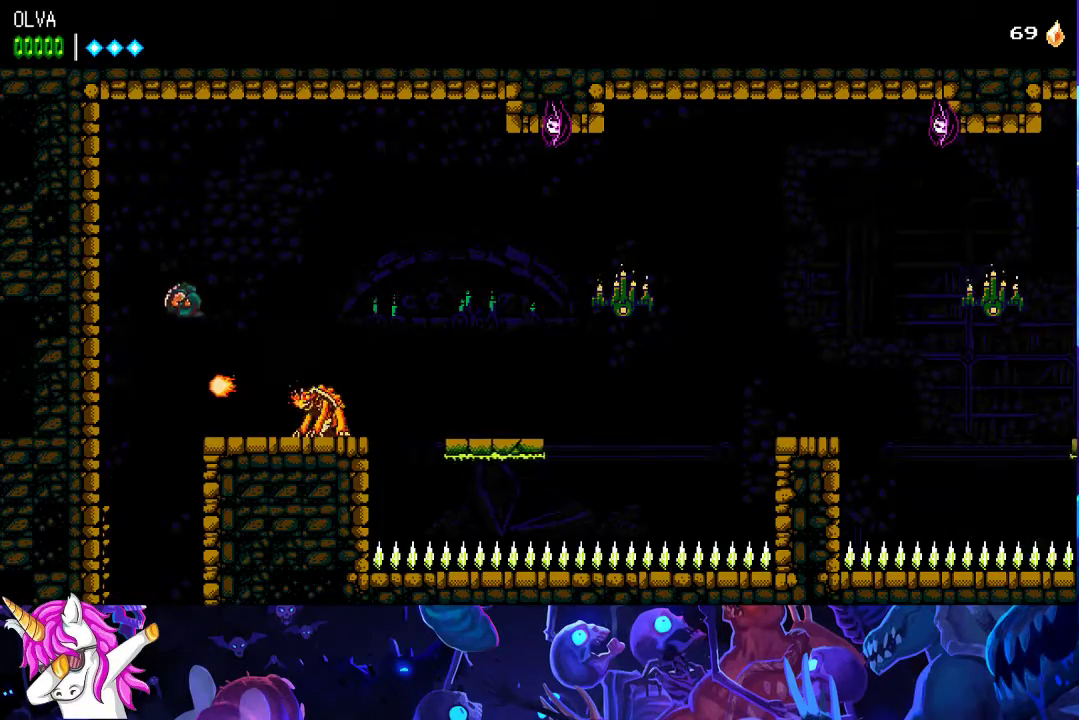
Gameplay with a controller (Xbox layout); each line is a JSON object with the inputs held at the frame after it. "events" lists button and stick changes between this image and that frame as [ms after this image, input, new state], when the widget could be followed in between. Not read: R3 right_stick.
{"buttons": [], "left_stick": "center", "events": [[17, "A", "up"], [333, "X", "down"], [450, "X", "up"]]}
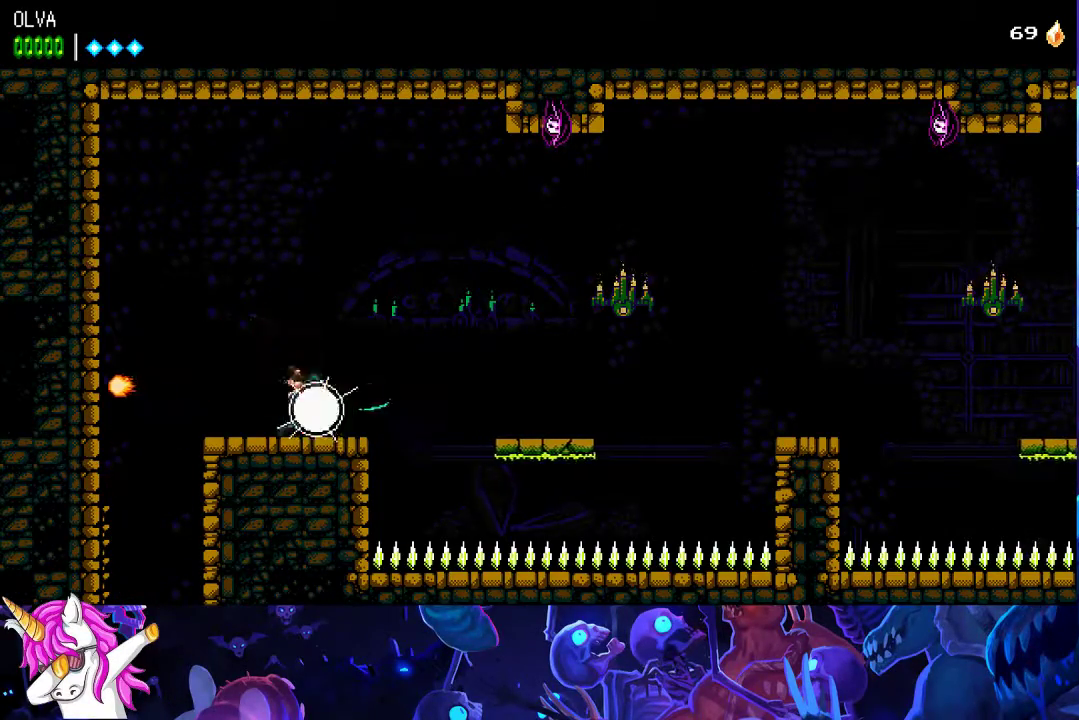
{"buttons": ["A"], "left_stick": "center", "events": [[267, "A", "down"]]}
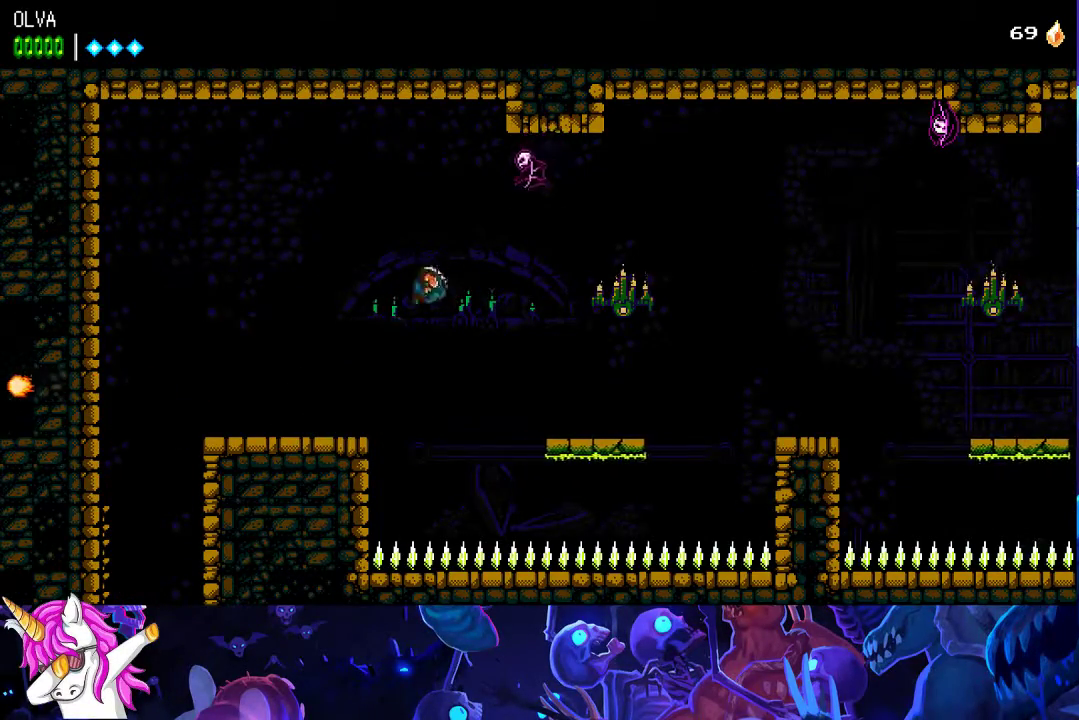
{"buttons": [], "left_stick": "center", "events": [[17, "A", "up"], [317, "X", "down"], [450, "X", "up"]]}
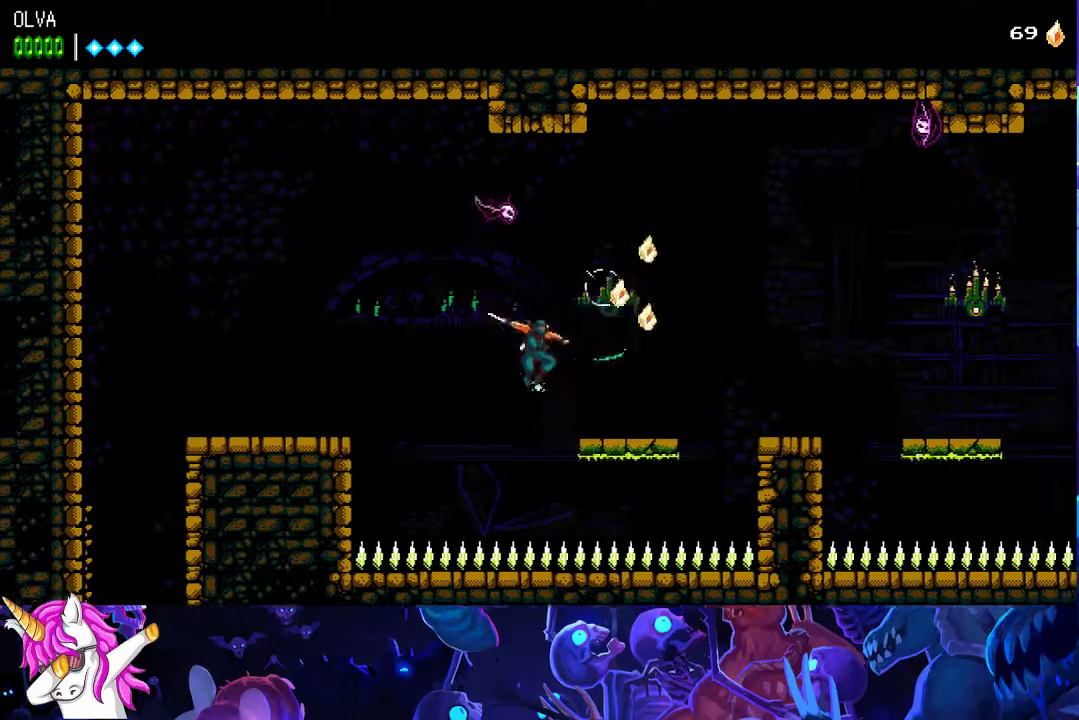
{"buttons": [], "left_stick": "center", "events": [[50, "A", "down"], [283, "A", "up"]]}
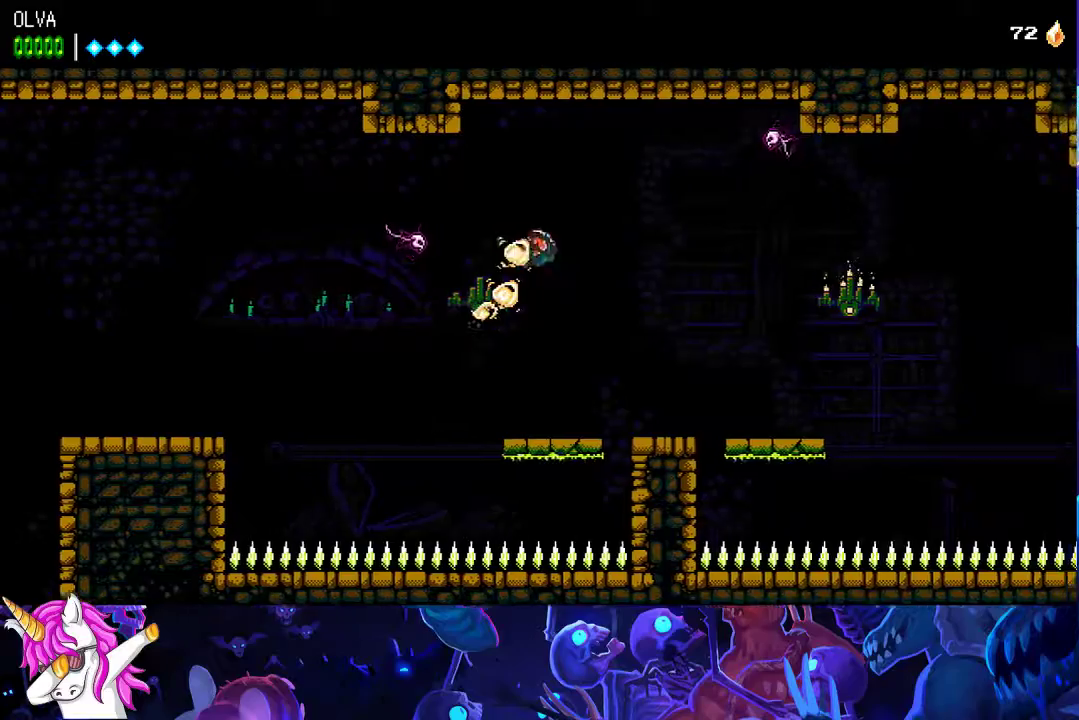
{"buttons": [], "left_stick": "center", "events": []}
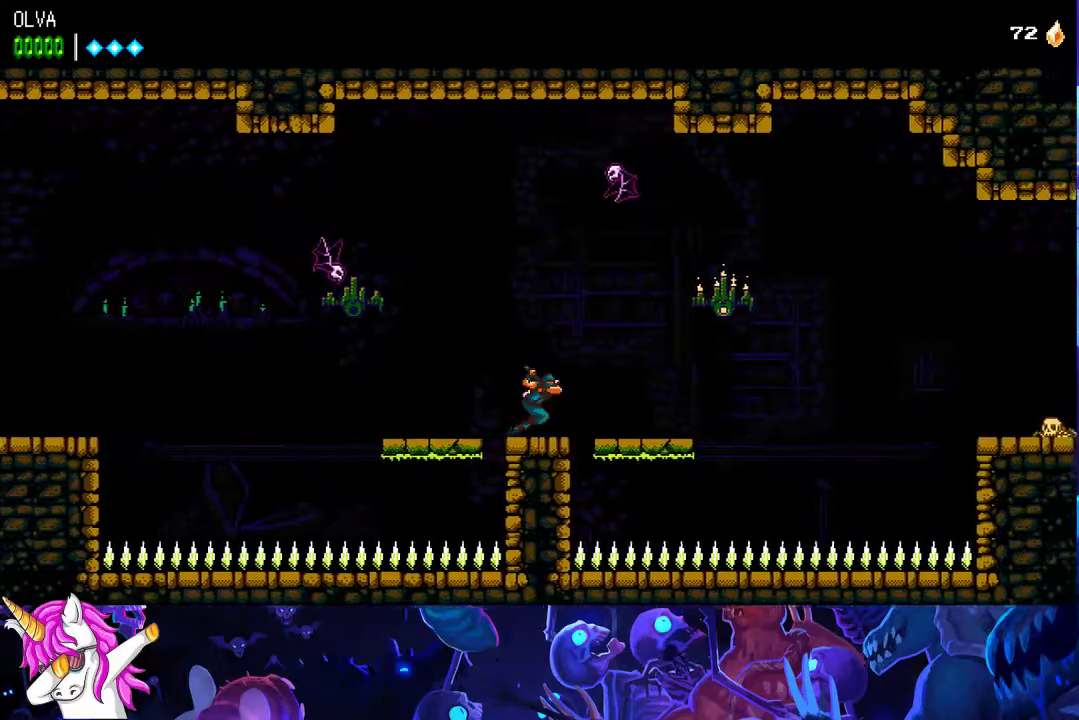
{"buttons": [], "left_stick": "center", "events": [[100, "A", "down"], [267, "A", "up"], [333, "X", "down"], [450, "X", "up"]]}
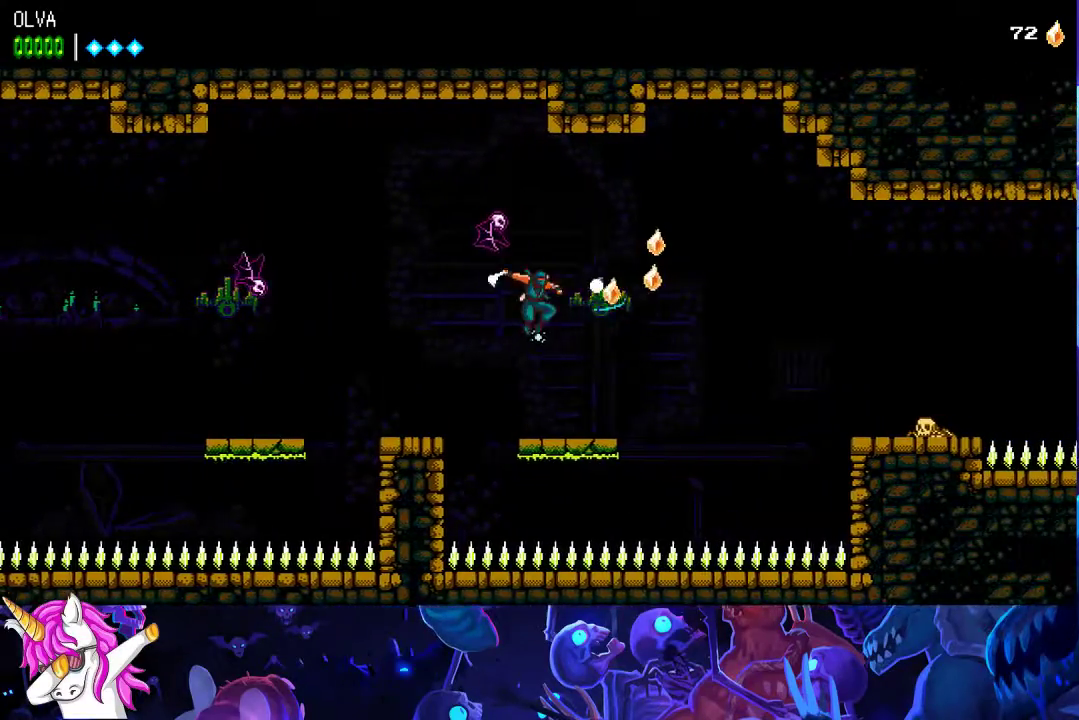
{"buttons": ["A"], "left_stick": "center", "events": [[267, "A", "down"]]}
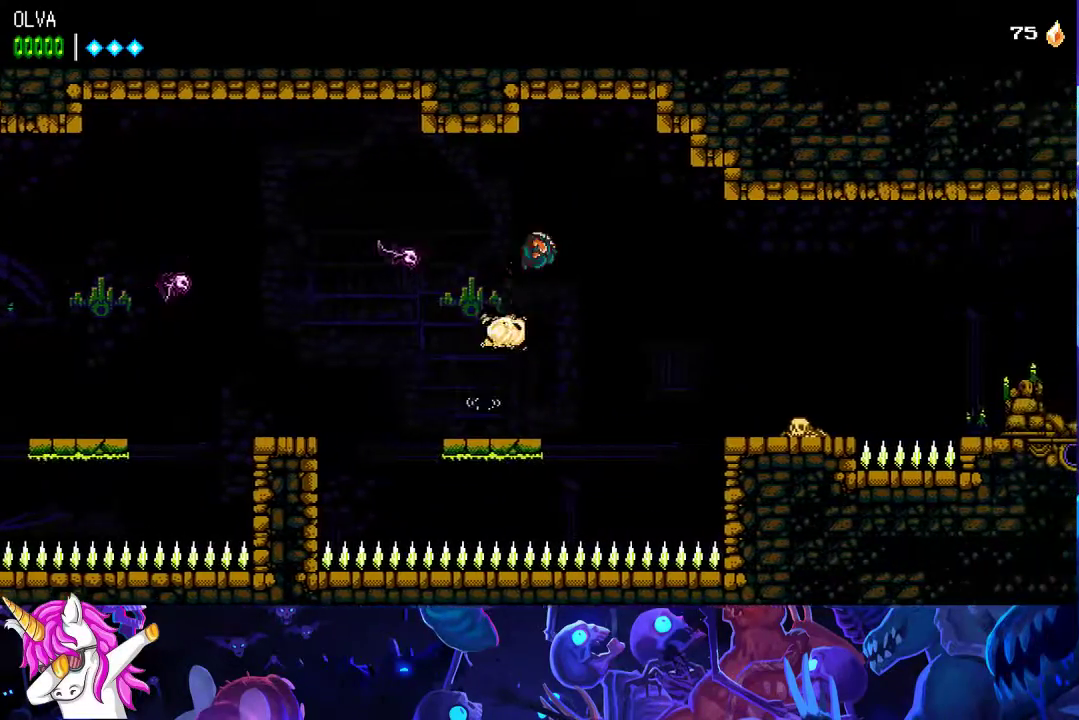
{"buttons": [], "left_stick": "center", "events": [[317, "A", "up"]]}
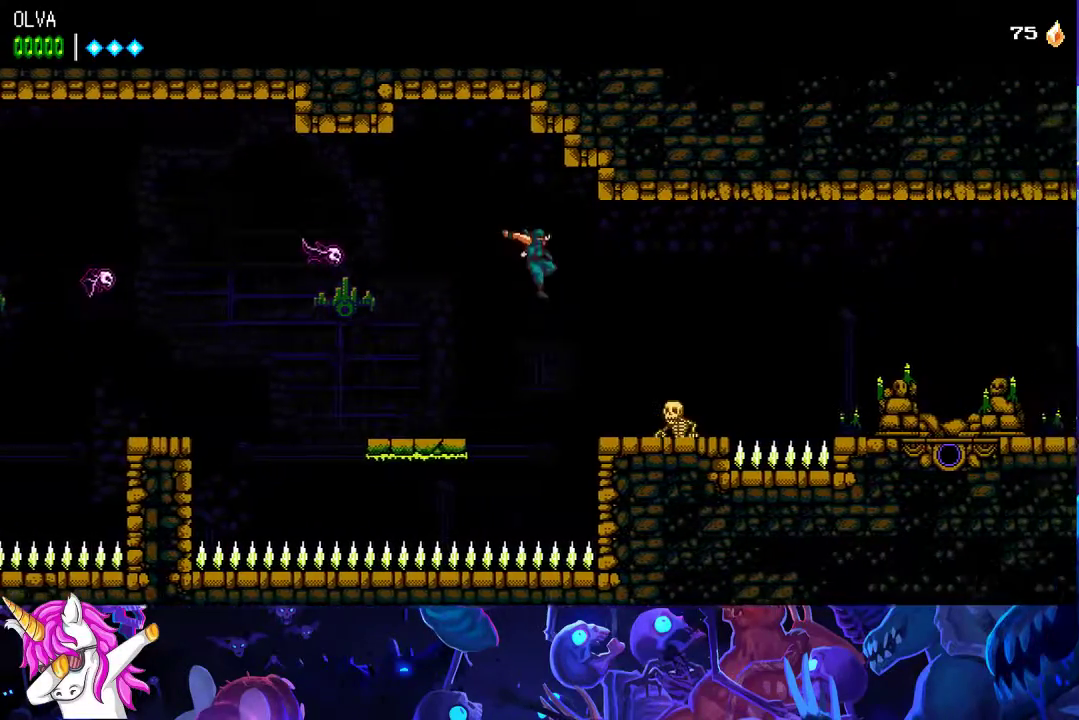
{"buttons": [], "left_stick": "center", "events": [[183, "X", "down"], [300, "X", "up"]]}
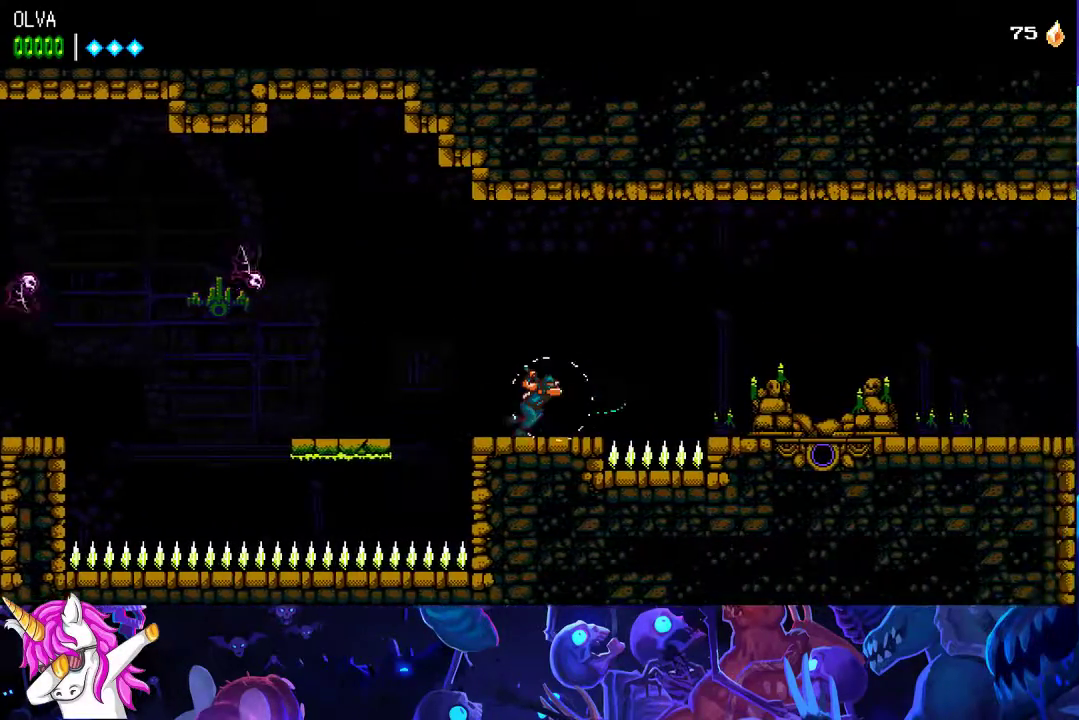
{"buttons": [], "left_stick": "center", "events": [[67, "A", "down"], [200, "A", "up"]]}
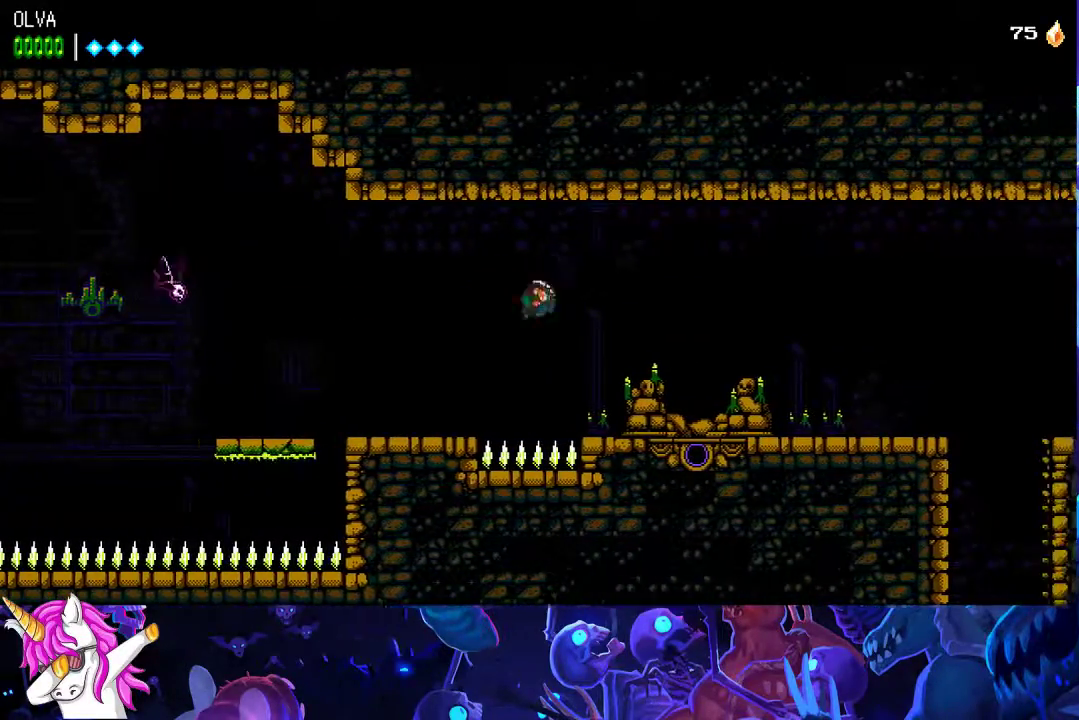
{"buttons": [], "left_stick": "center", "events": []}
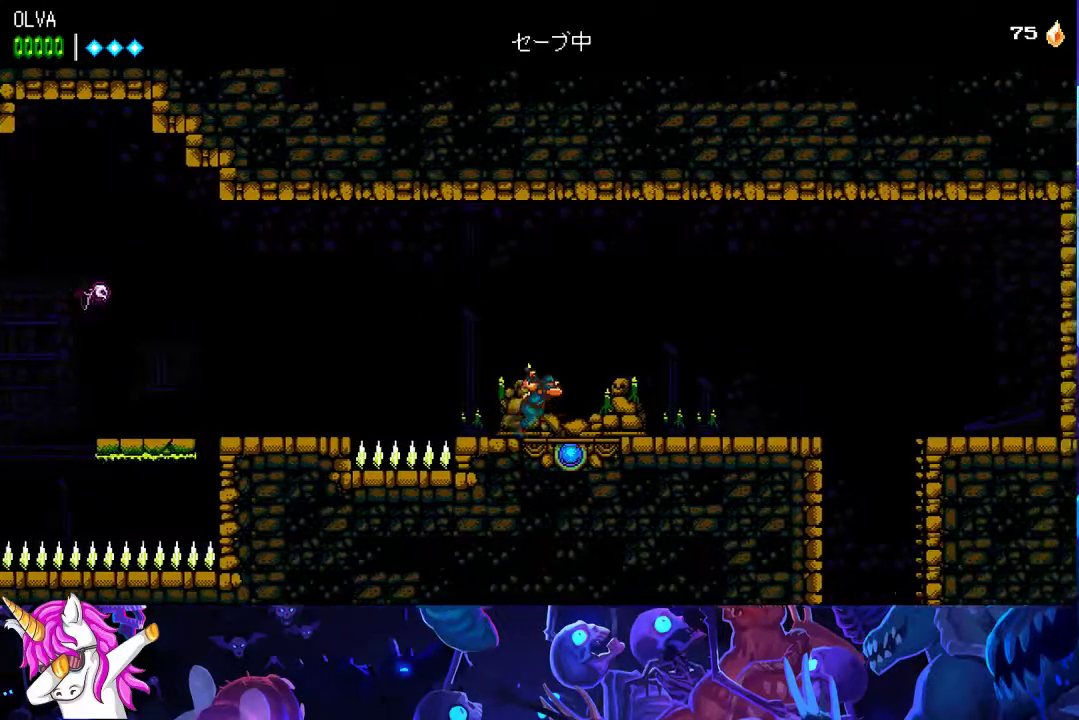
{"buttons": [], "left_stick": "center", "events": []}
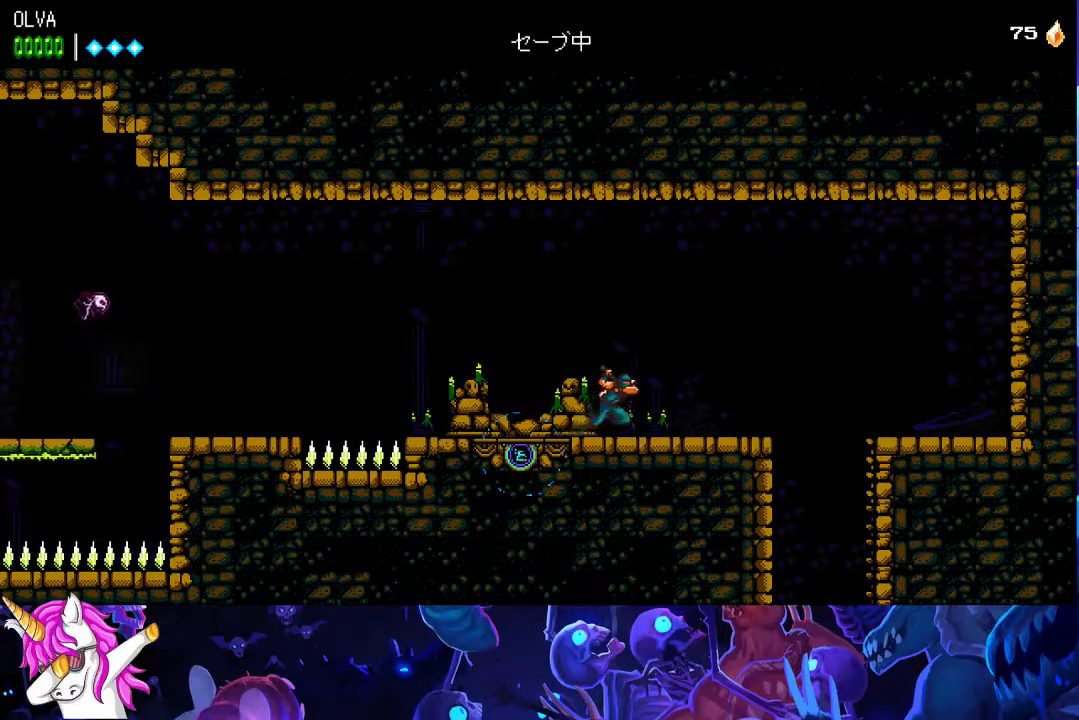
{"buttons": [], "left_stick": "center", "events": [[150, "A", "down"], [200, "A", "up"]]}
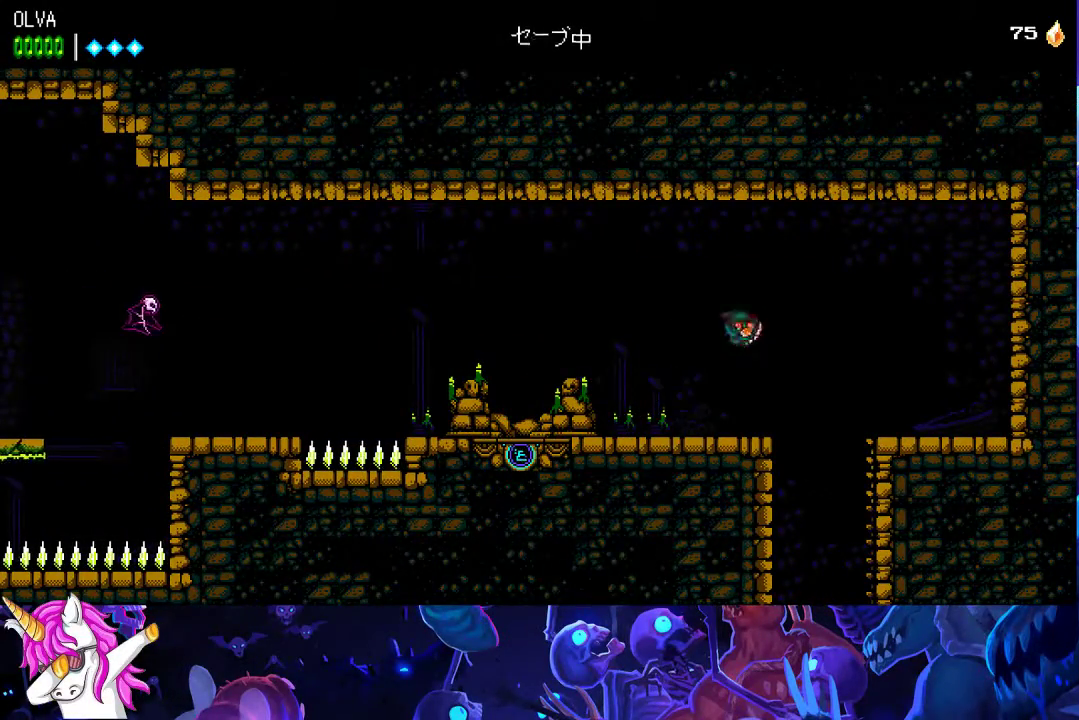
{"buttons": [], "left_stick": "left", "events": [[283, "left_stick", "left"]]}
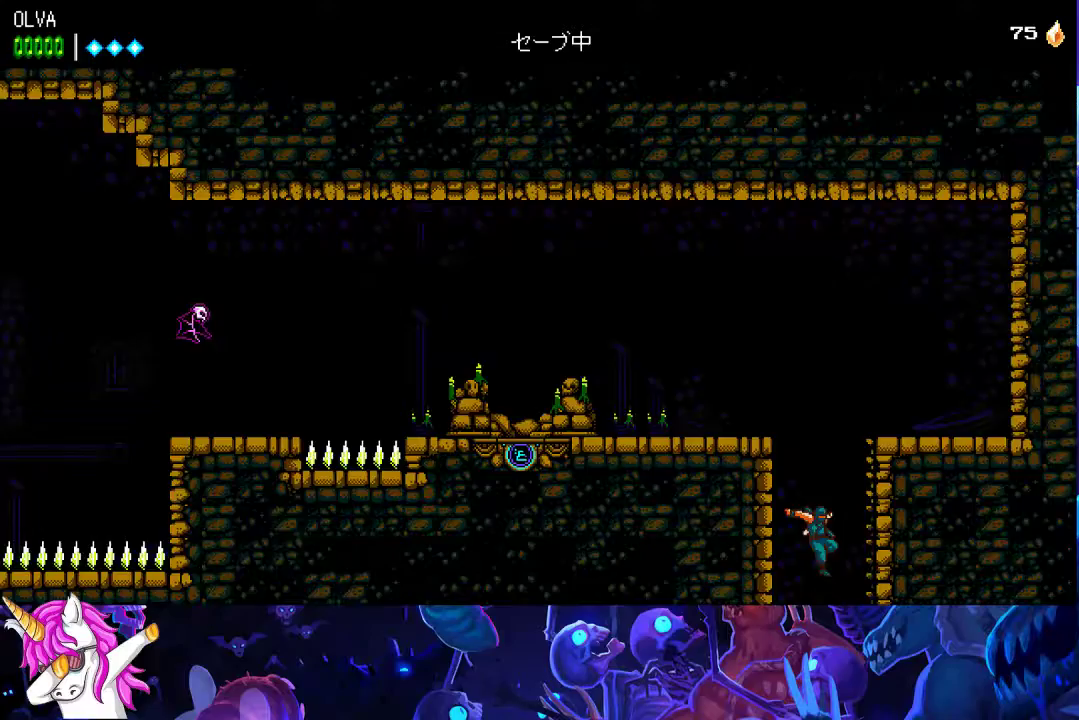
{"buttons": ["X"], "left_stick": "left", "events": [[317, "X", "down"], [400, "X", "up"], [500, "X", "down"]]}